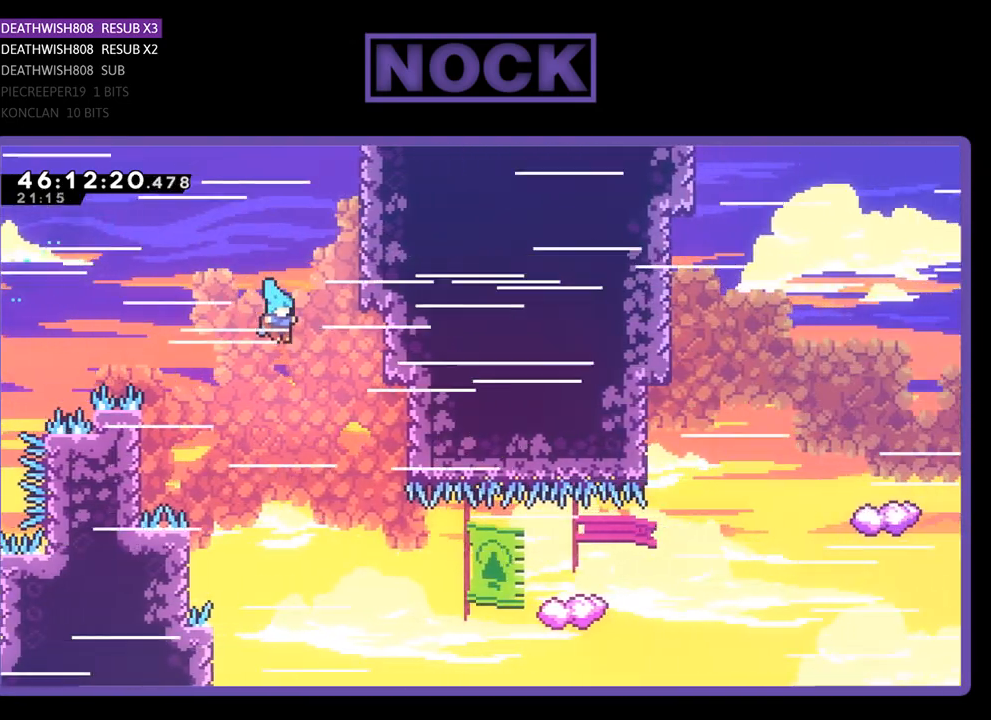
Gameplay with a controller (PlayStation layout); each line is a JSON object with the inputs held at the frame after it. "events" lists button and stick changes between this image and that frame as [ms after this image, input, new state], when the widget could be followed in between. Not read: left_stick right_stick.
{"buttons": ["DPAD_UP", "DPAD_RIGHT"], "events": [[67, "DPAD_LEFT", "down"], [233, "DPAD_LEFT", "up"], [233, "DPAD_UP", "down"], [333, "DPAD_RIGHT", "down"]]}
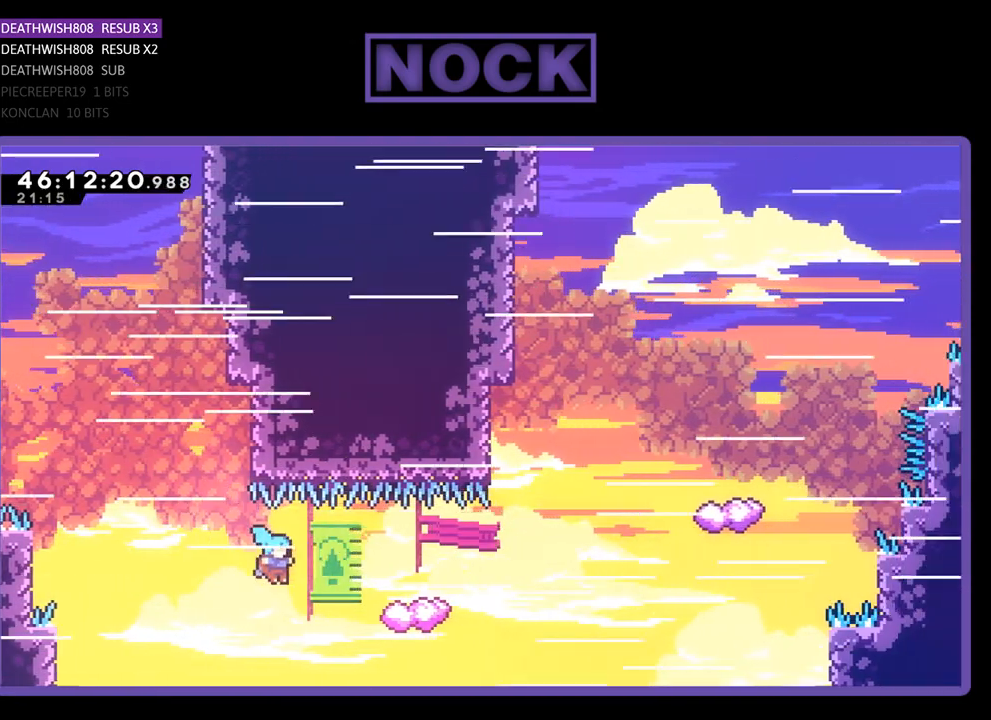
{"buttons": [], "events": [[67, "CROSS", "down"], [133, "CIRCLE", "down"], [167, "R2", "down"], [233, "DPAD_RIGHT", "up"], [433, "R2", "up"], [467, "CIRCLE", "up"], [467, "CROSS", "up"], [500, "DPAD_UP", "up"]]}
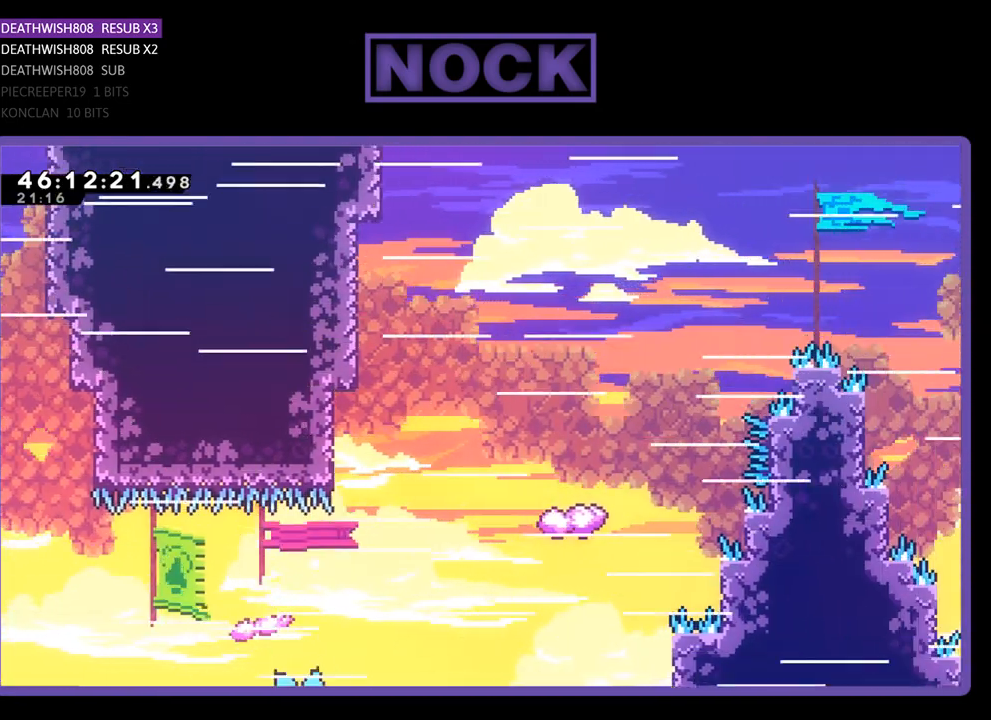
{"buttons": [], "events": []}
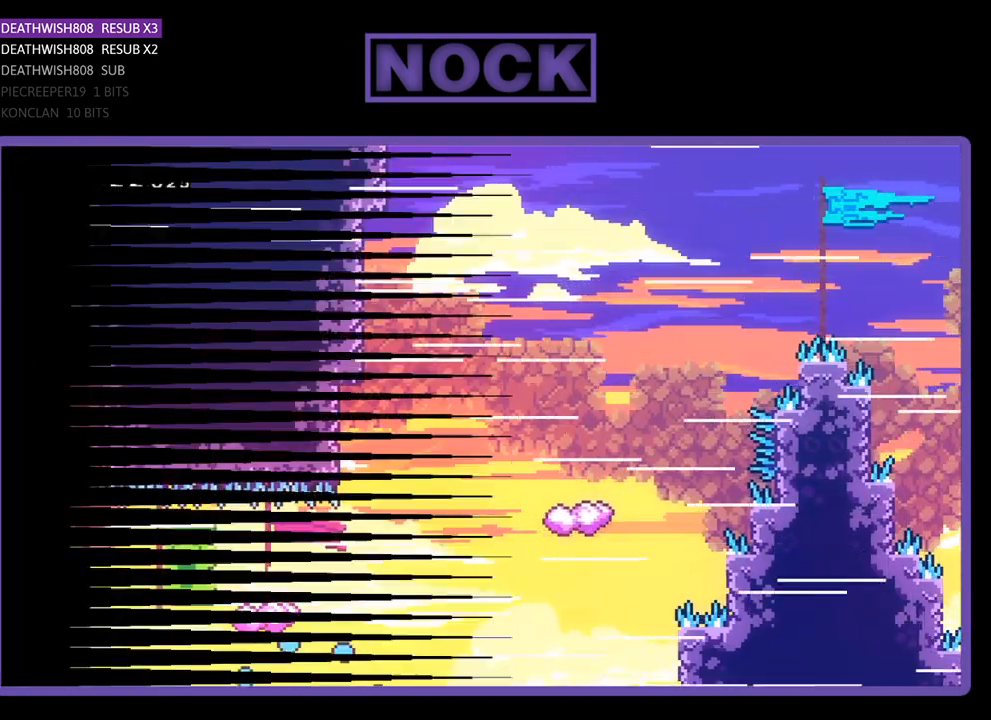
{"buttons": [], "events": []}
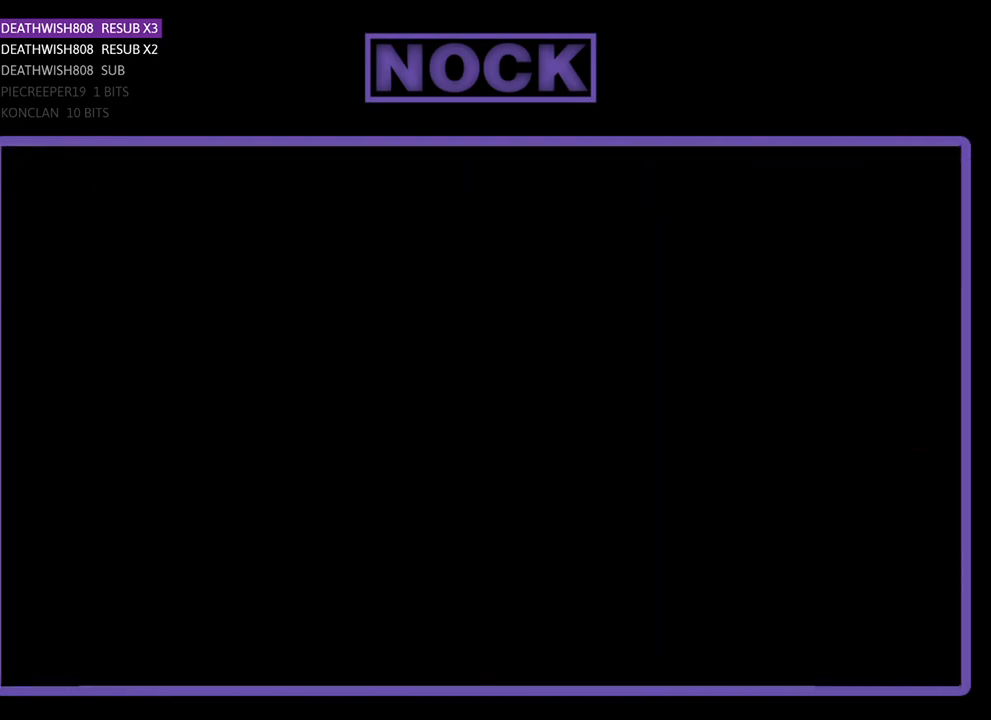
{"buttons": ["DPAD_RIGHT"], "events": [[467, "DPAD_RIGHT", "down"]]}
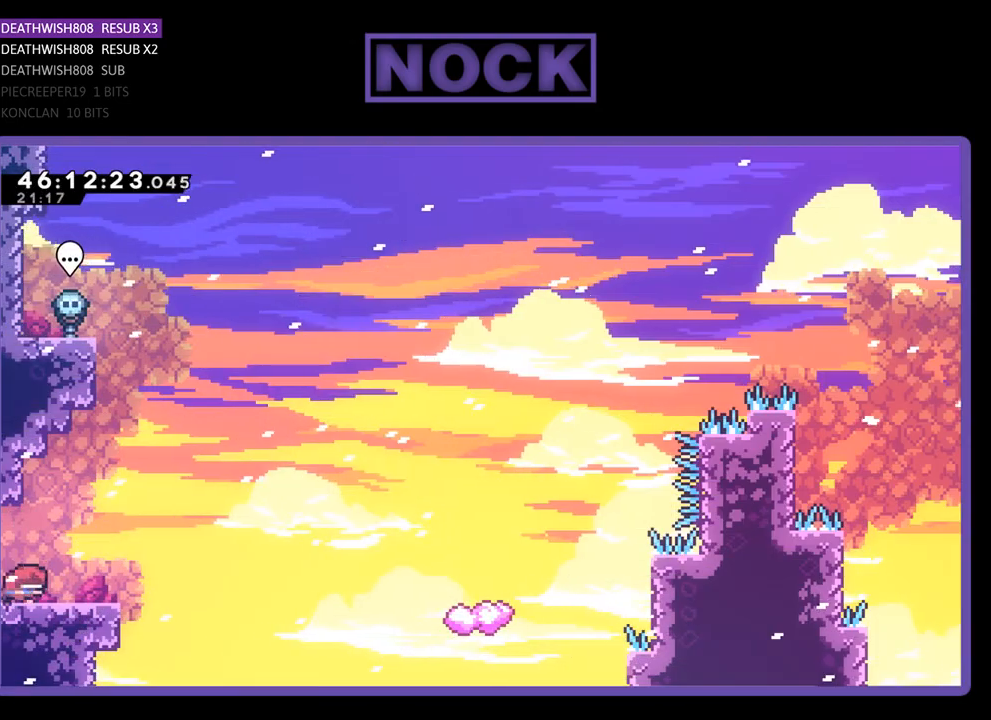
{"buttons": ["DPAD_UP", "DPAD_RIGHT"], "events": [[367, "CROSS", "down"], [400, "DPAD_UP", "down"], [500, "CROSS", "up"]]}
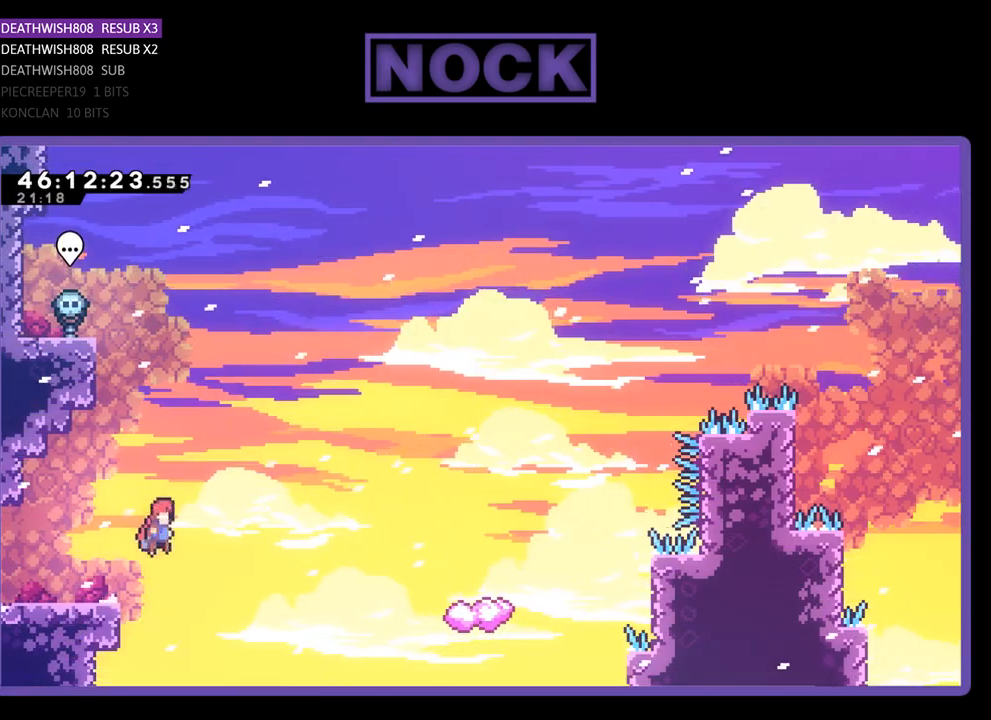
{"buttons": ["DPAD_UP", "DPAD_RIGHT"], "events": [[167, "CIRCLE", "down"], [500, "CIRCLE", "up"]]}
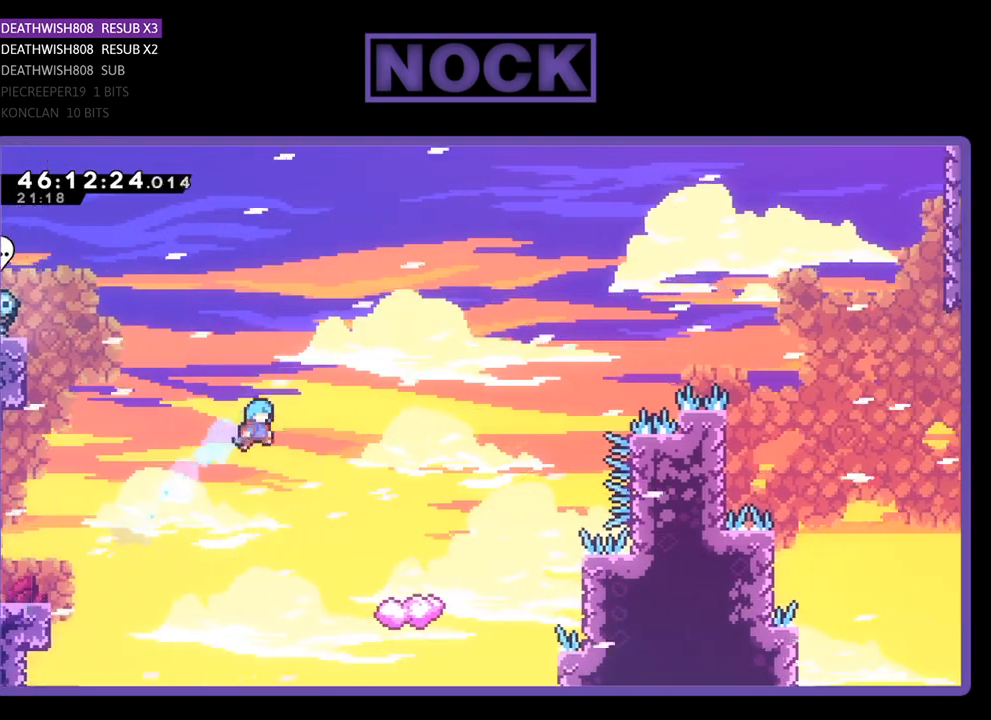
{"buttons": ["DPAD_LEFT"], "events": [[233, "DPAD_UP", "up"], [267, "DPAD_RIGHT", "up"], [467, "DPAD_LEFT", "down"]]}
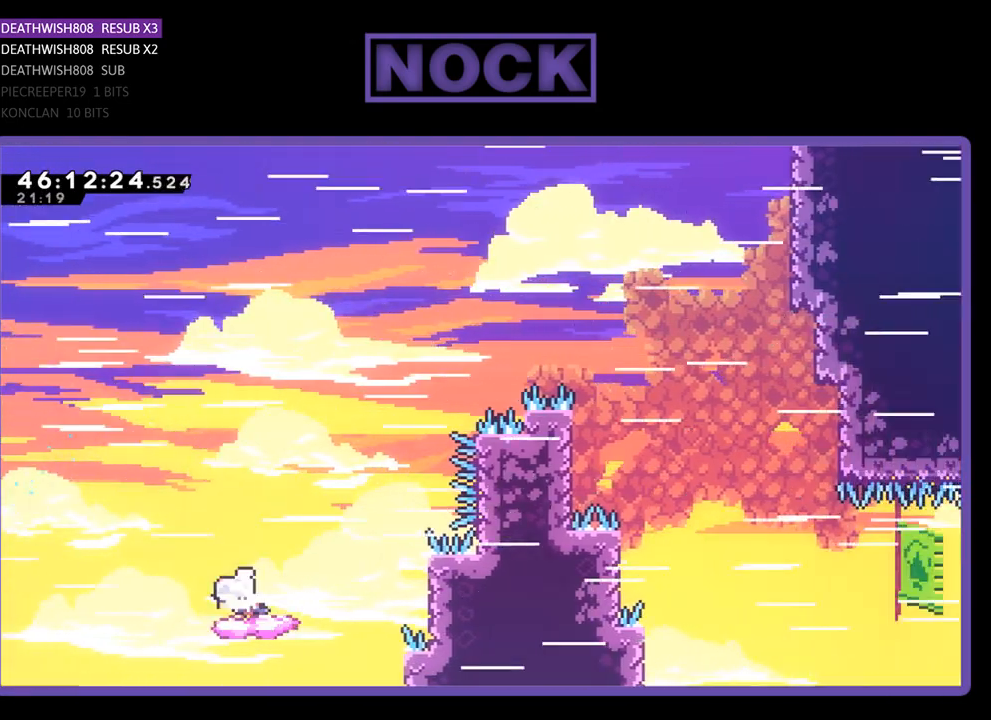
{"buttons": ["CROSS", "DPAD_UP", "DPAD_RIGHT"], "events": [[167, "DPAD_LEFT", "up"], [167, "DPAD_UP", "down"], [200, "DPAD_UP", "up"], [233, "DPAD_RIGHT", "down"], [267, "DPAD_UP", "down"], [367, "CROSS", "down"]]}
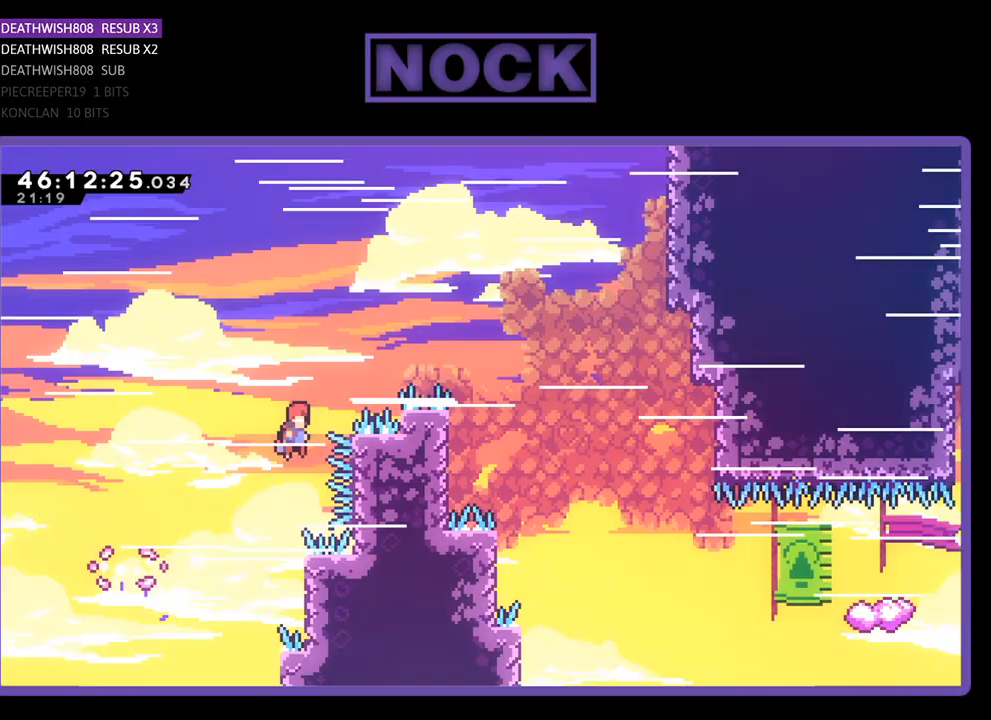
{"buttons": ["DPAD_UP", "DPAD_LEFT"], "events": [[200, "DPAD_RIGHT", "up"], [367, "CROSS", "up"], [367, "DPAD_UP", "up"], [400, "DPAD_LEFT", "down"], [467, "DPAD_UP", "down"]]}
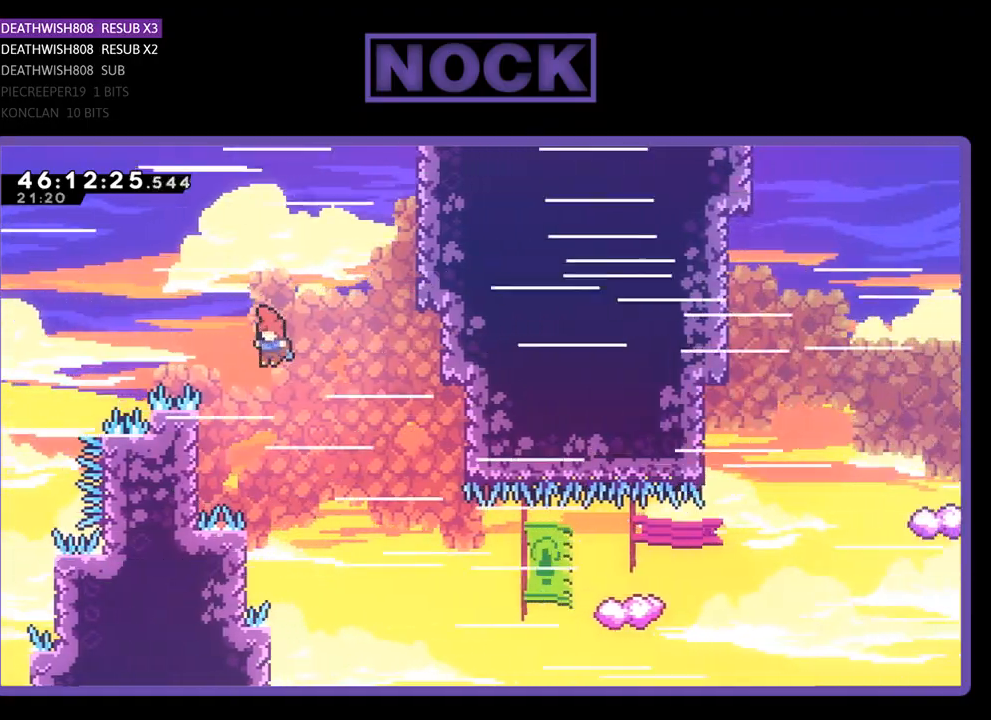
{"buttons": ["DPAD_UP", "DPAD_RIGHT"], "events": [[100, "DPAD_LEFT", "up"], [133, "DPAD_UP", "up"], [167, "DPAD_RIGHT", "down"], [367, "DPAD_UP", "down"]]}
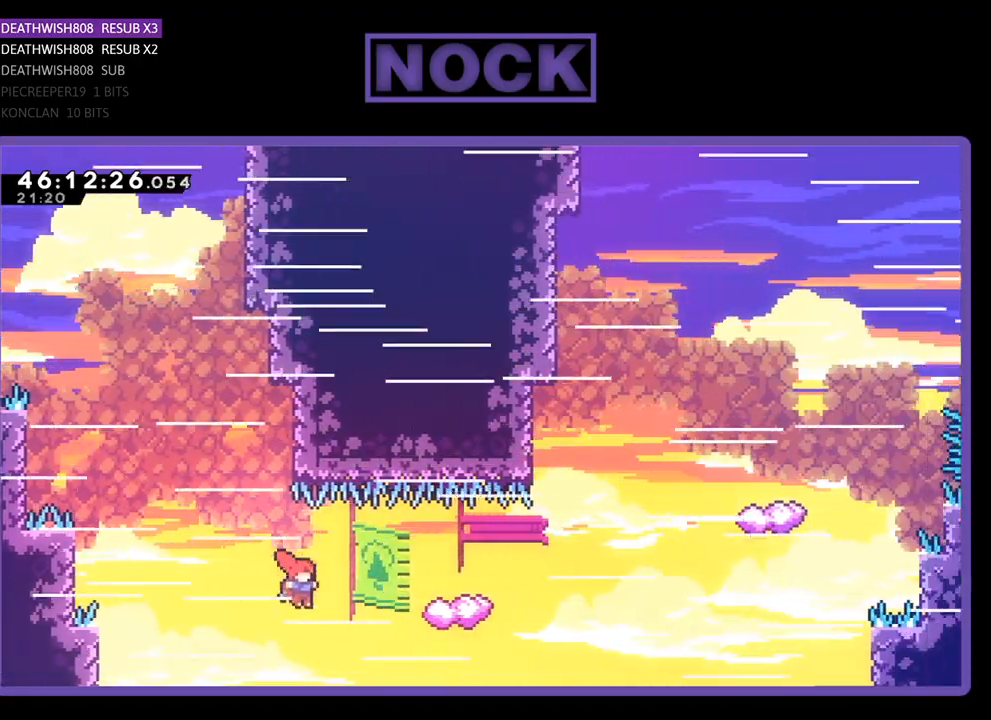
{"buttons": ["DPAD_UP", "DPAD_LEFT"], "events": [[100, "DPAD_RIGHT", "up"], [167, "CIRCLE", "down"], [267, "DPAD_LEFT", "down"], [300, "CIRCLE", "up"]]}
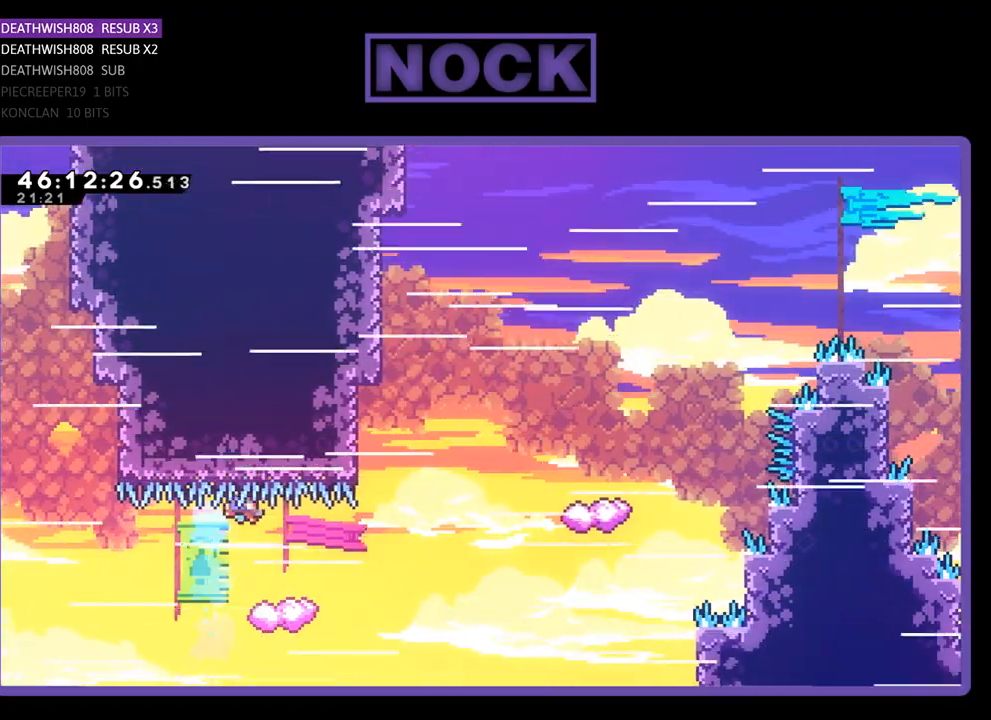
{"buttons": ["DPAD_RIGHT"], "events": [[467, "DPAD_LEFT", "up"], [500, "DPAD_RIGHT", "down"], [500, "DPAD_UP", "up"]]}
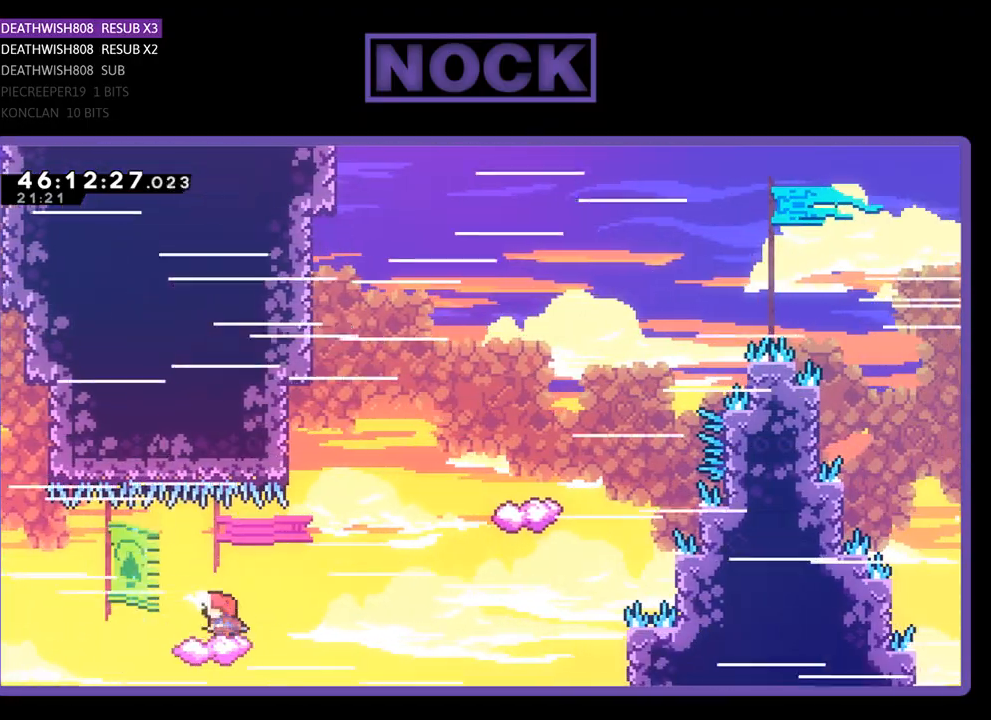
{"buttons": ["DPAD_UP", "DPAD_LEFT"], "events": [[167, "CROSS", "down"], [167, "DPAD_UP", "down"], [333, "DPAD_RIGHT", "up"], [400, "DPAD_LEFT", "down"], [433, "CROSS", "up"]]}
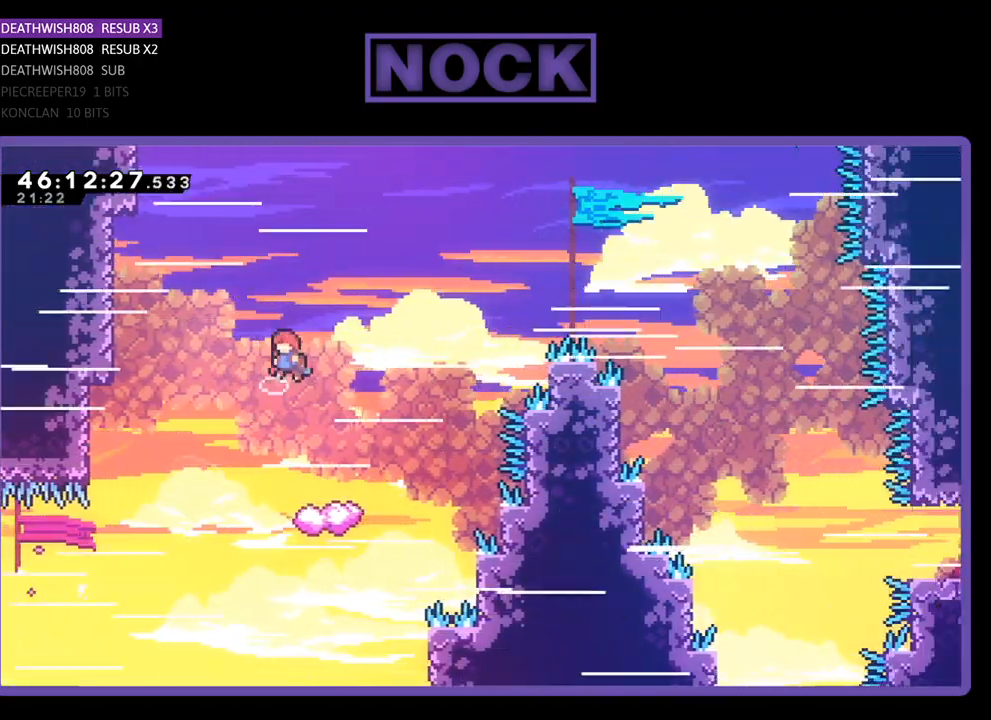
{"buttons": ["DPAD_UP", "DPAD_LEFT"], "events": []}
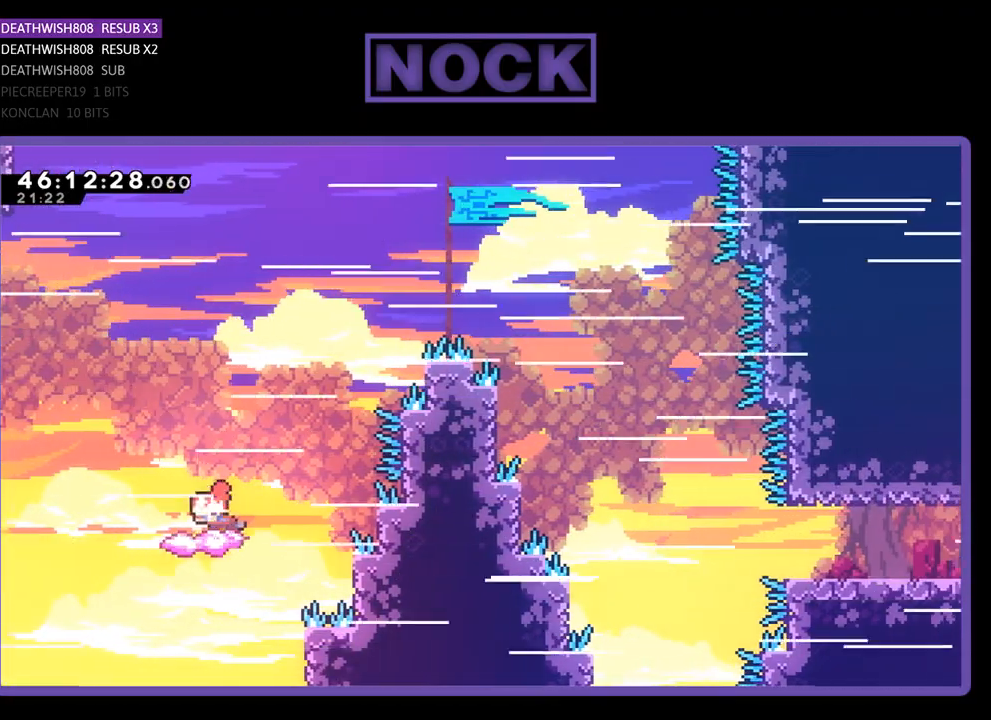
{"buttons": ["CROSS", "DPAD_UP", "DPAD_RIGHT"], "events": [[267, "CROSS", "down"], [367, "DPAD_LEFT", "up"], [433, "DPAD_RIGHT", "down"]]}
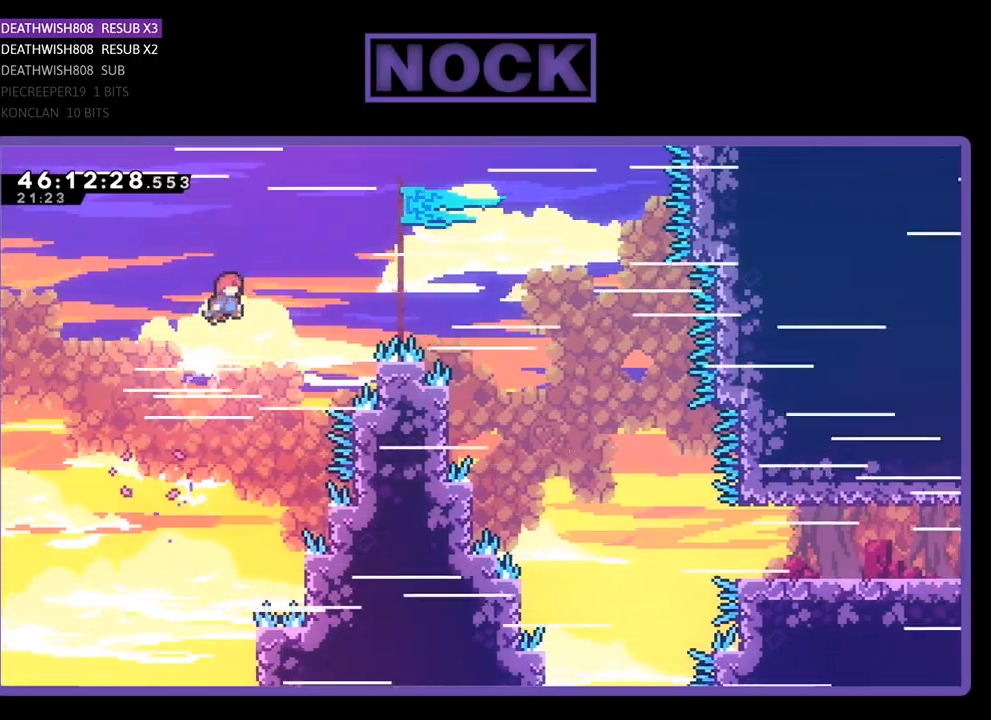
{"buttons": ["CROSS", "DPAD_UP", "DPAD_RIGHT"], "events": []}
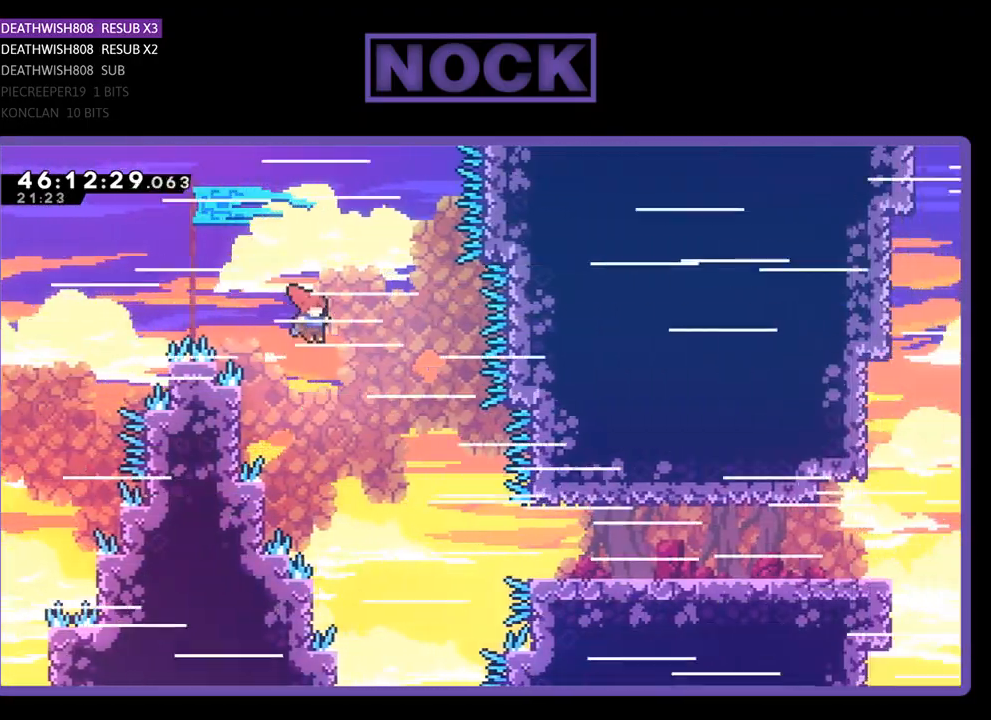
{"buttons": ["CIRCLE", "DPAD_RIGHT"], "events": [[33, "DPAD_RIGHT", "up"], [33, "DPAD_UP", "up"], [67, "CROSS", "up"], [367, "DPAD_RIGHT", "down"], [467, "CIRCLE", "down"]]}
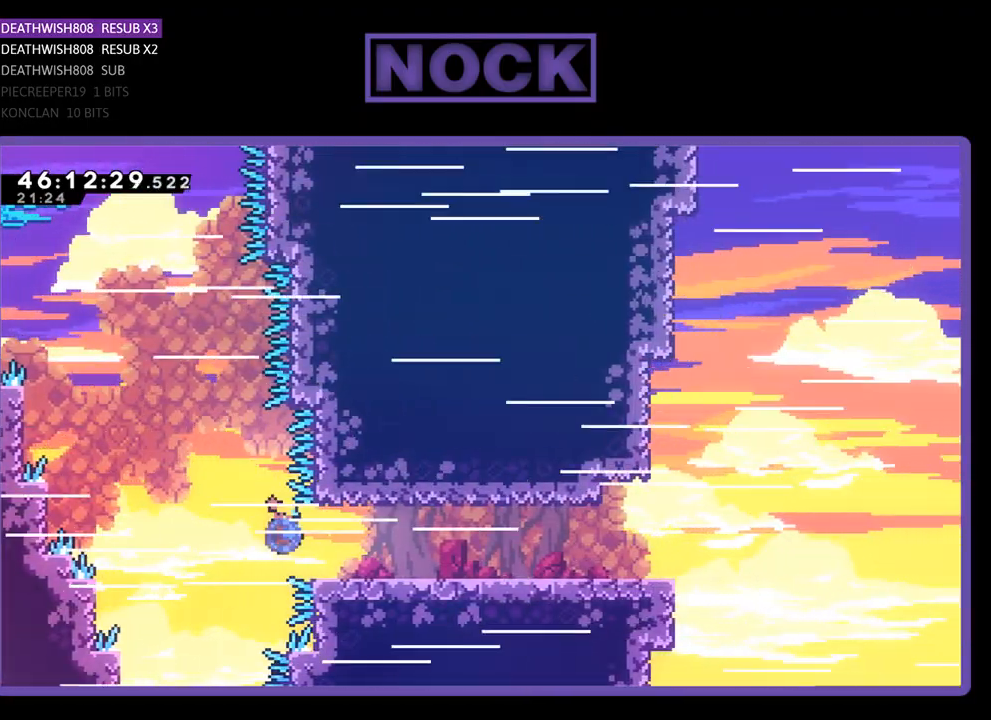
{"buttons": ["R2", "DPAD_UP", "DPAD_LEFT"], "events": [[167, "CIRCLE", "up"], [200, "DPAD_RIGHT", "up"], [267, "DPAD_LEFT", "down"], [367, "DPAD_UP", "down"], [467, "R2", "down"]]}
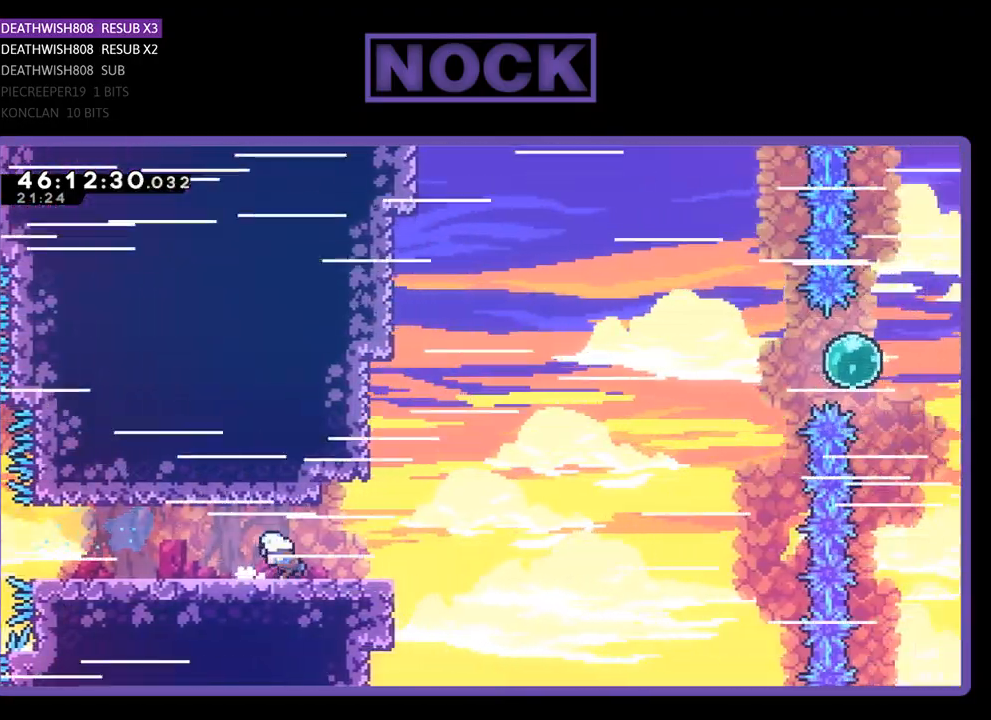
{"buttons": ["R2", "DPAD_UP", "DPAD_LEFT"], "events": []}
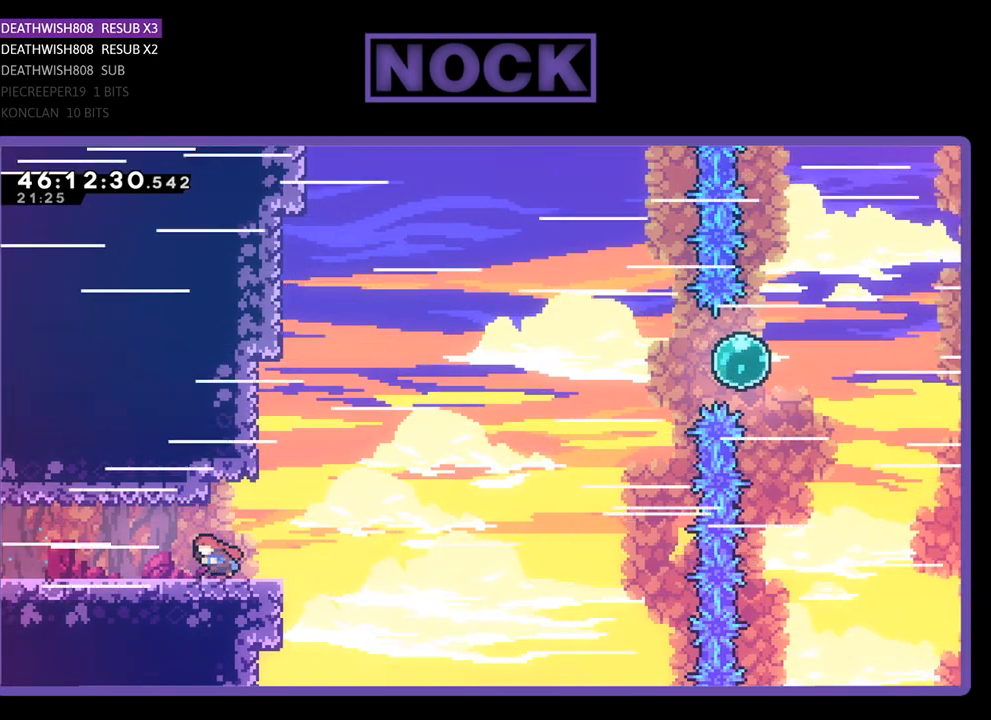
{"buttons": ["CROSS", "CIRCLE", "R2", "DPAD_UP", "DPAD_RIGHT"], "events": [[367, "CROSS", "down"], [367, "DPAD_LEFT", "up"], [367, "DPAD_RIGHT", "down"], [433, "CIRCLE", "down"]]}
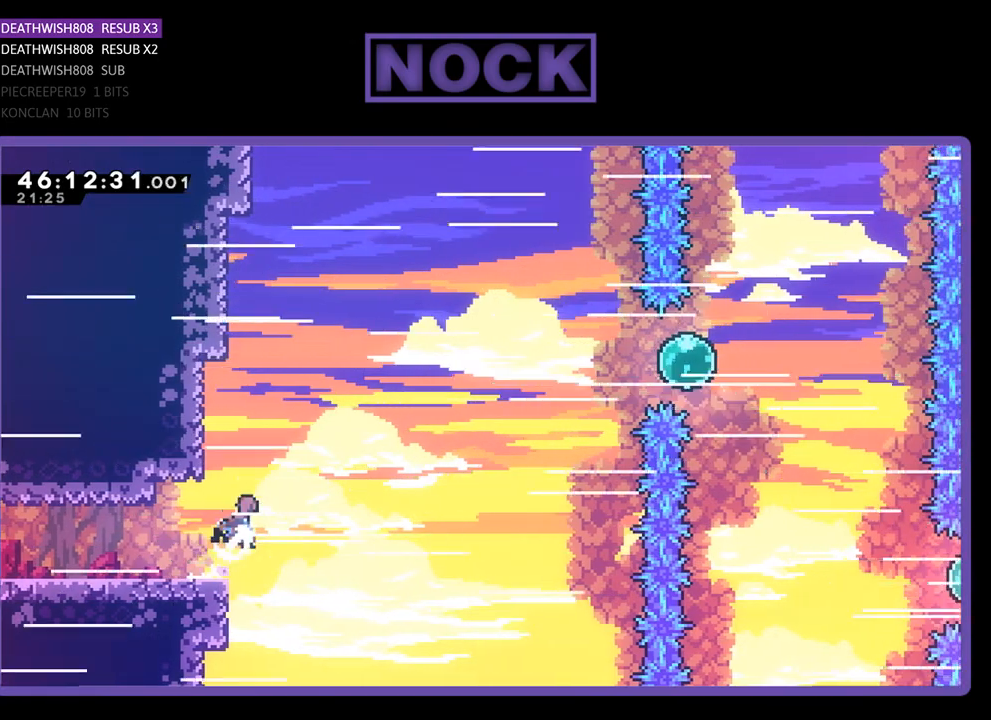
{"buttons": ["CROSS", "CIRCLE", "R2", "DPAD_UP", "DPAD_LEFT"], "events": [[267, "DPAD_RIGHT", "up"], [400, "DPAD_LEFT", "down"]]}
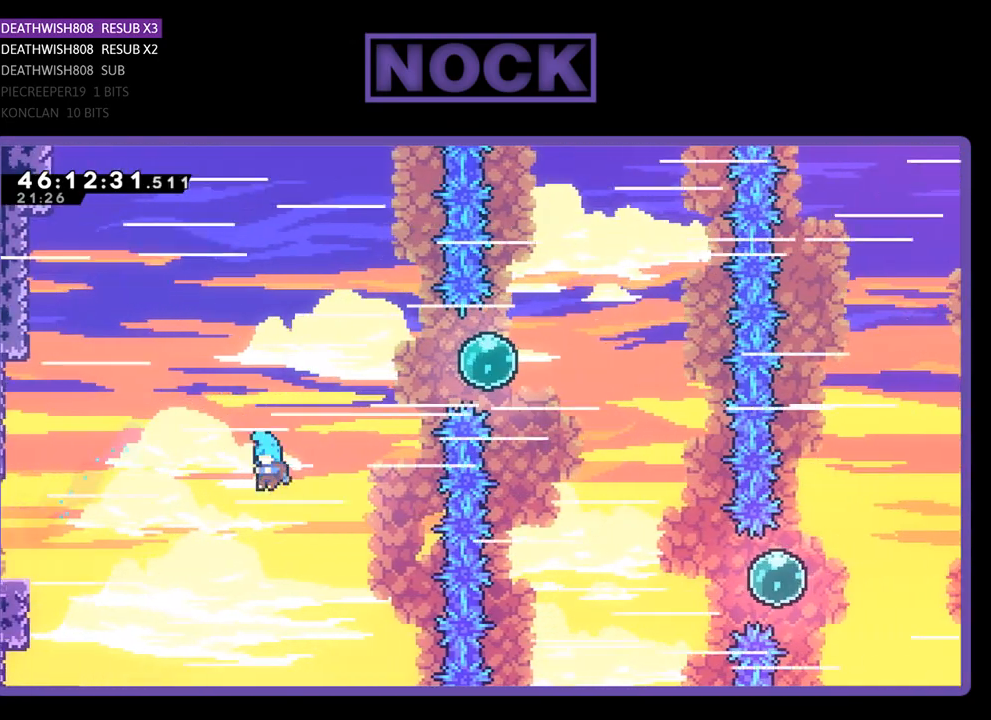
{"buttons": ["DPAD_UP"], "events": [[200, "DPAD_LEFT", "up"], [267, "R2", "up"], [433, "CROSS", "up"], [467, "CIRCLE", "up"]]}
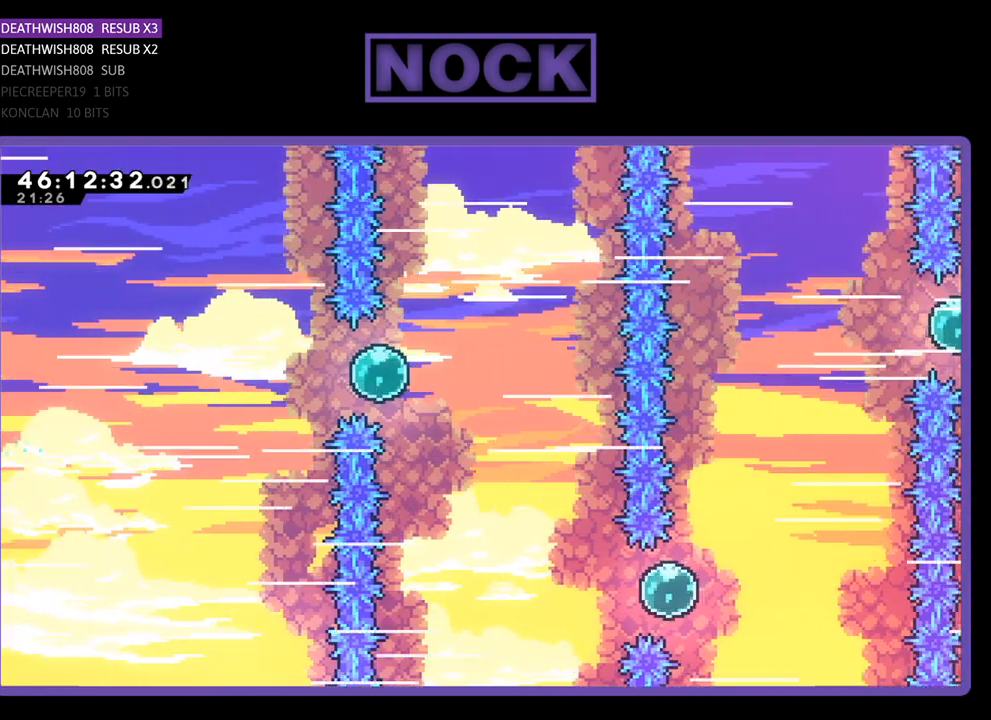
{"buttons": [], "events": [[133, "DPAD_UP", "up"]]}
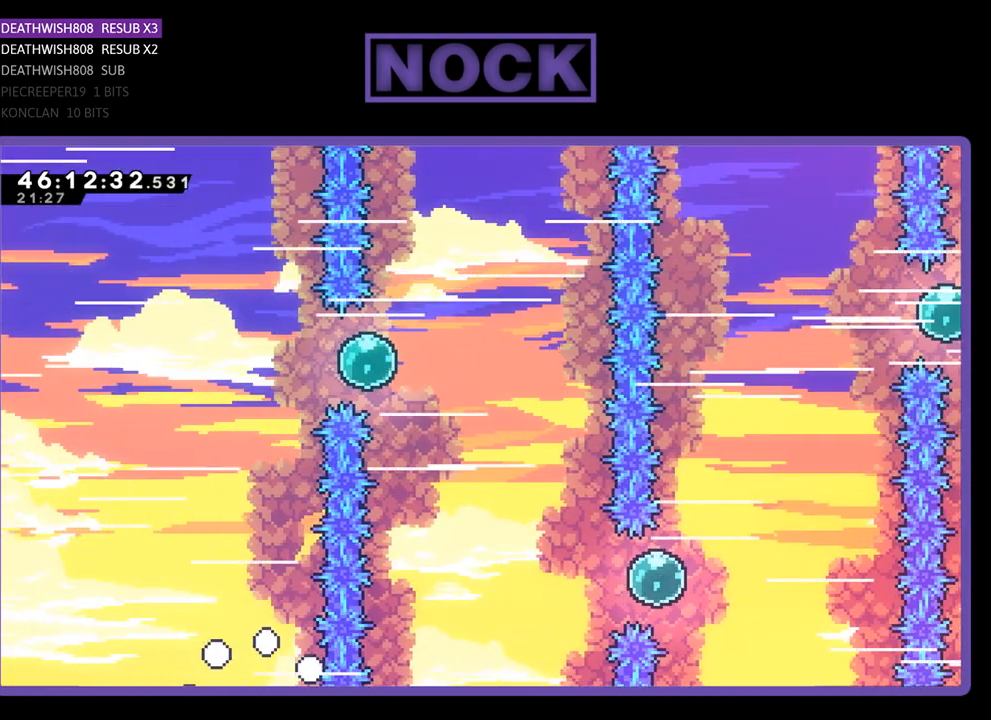
{"buttons": [], "events": []}
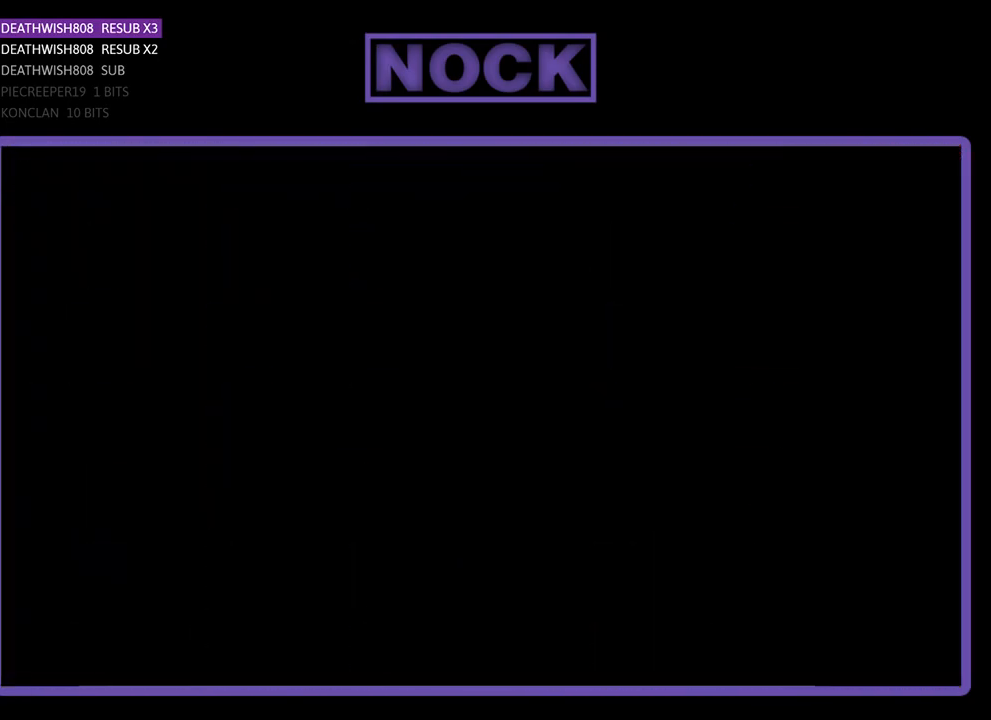
{"buttons": [], "events": []}
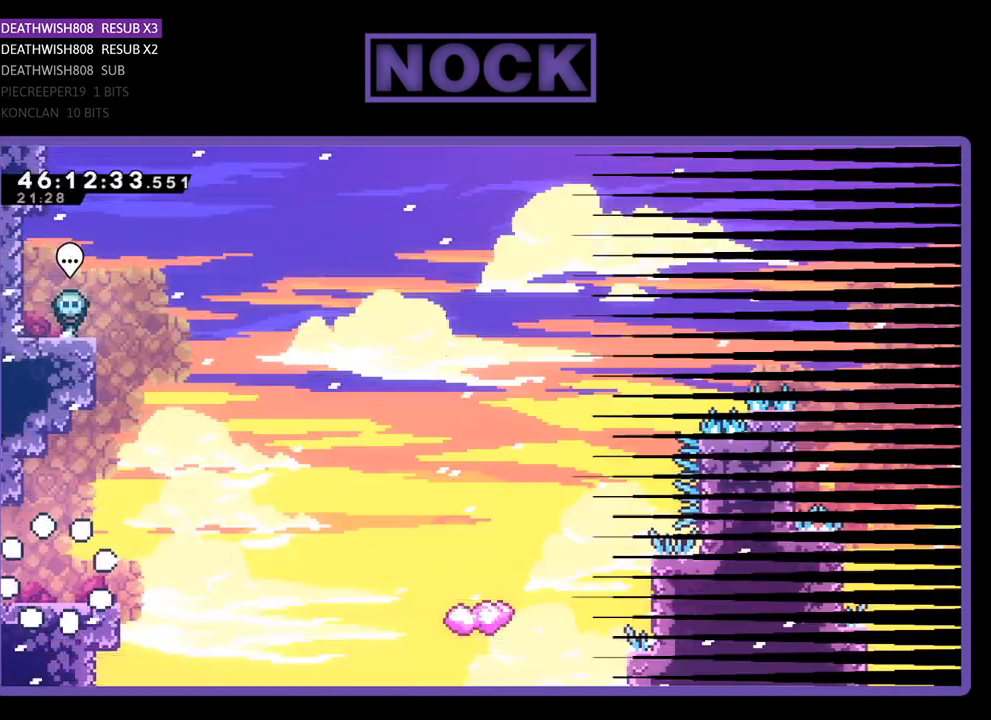
{"buttons": [], "events": []}
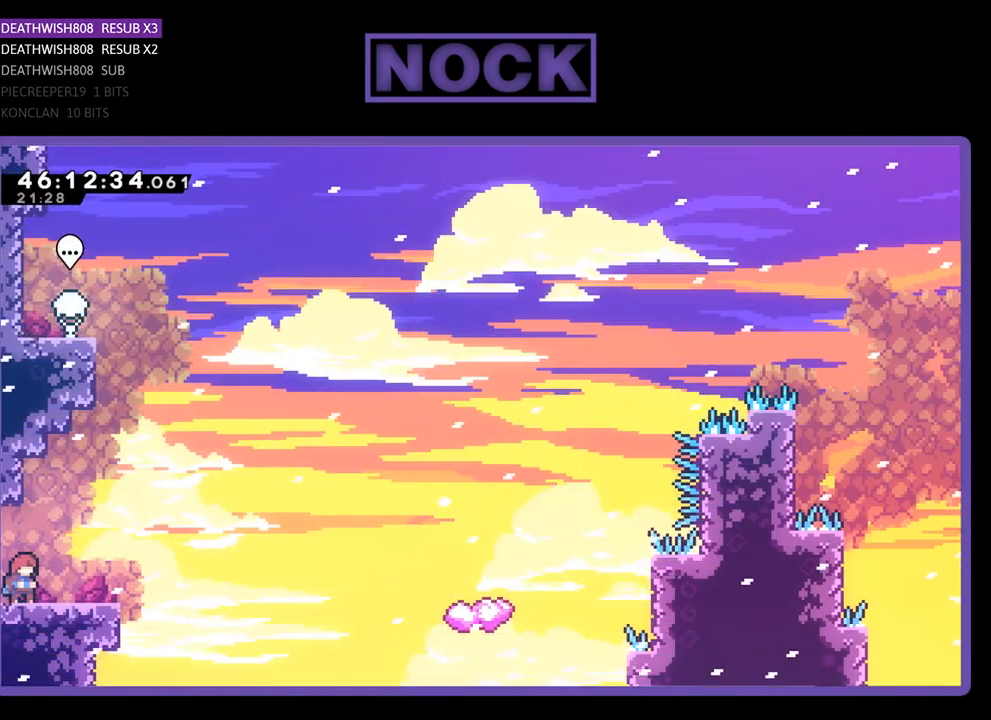
{"buttons": [], "events": []}
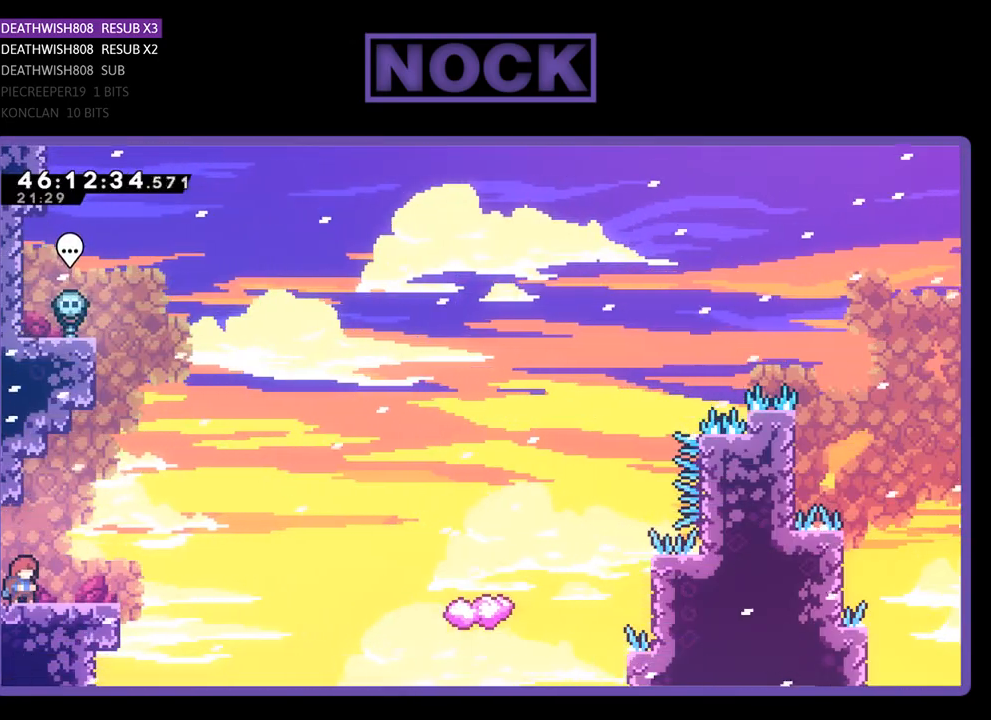
{"buttons": [], "events": []}
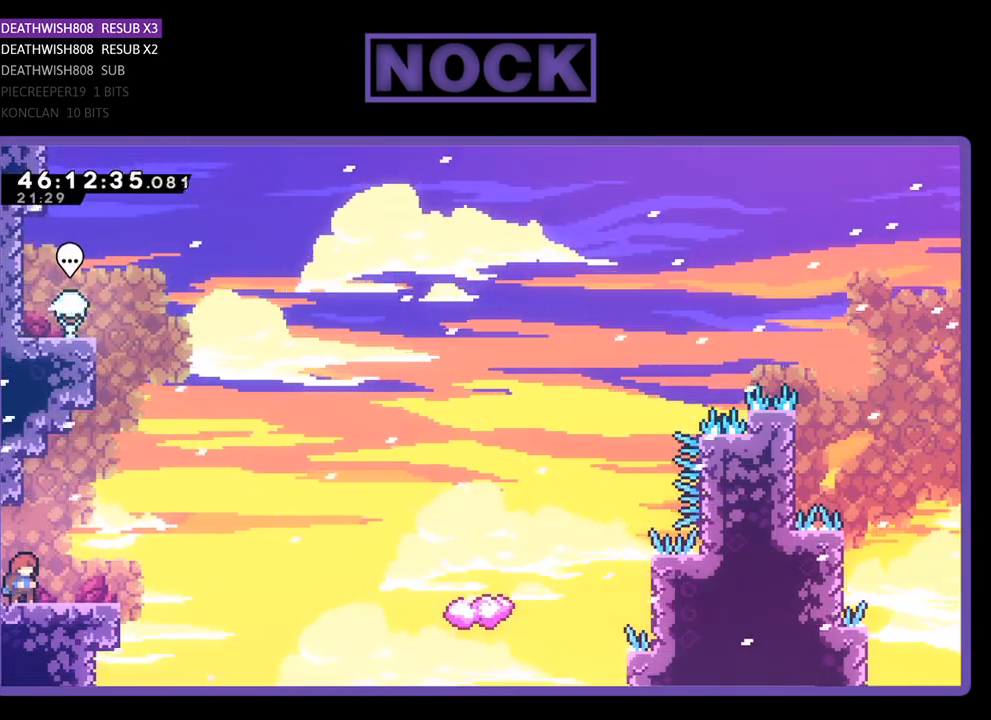
{"buttons": [], "events": [[200, "START", "down"], [367, "START", "up"]]}